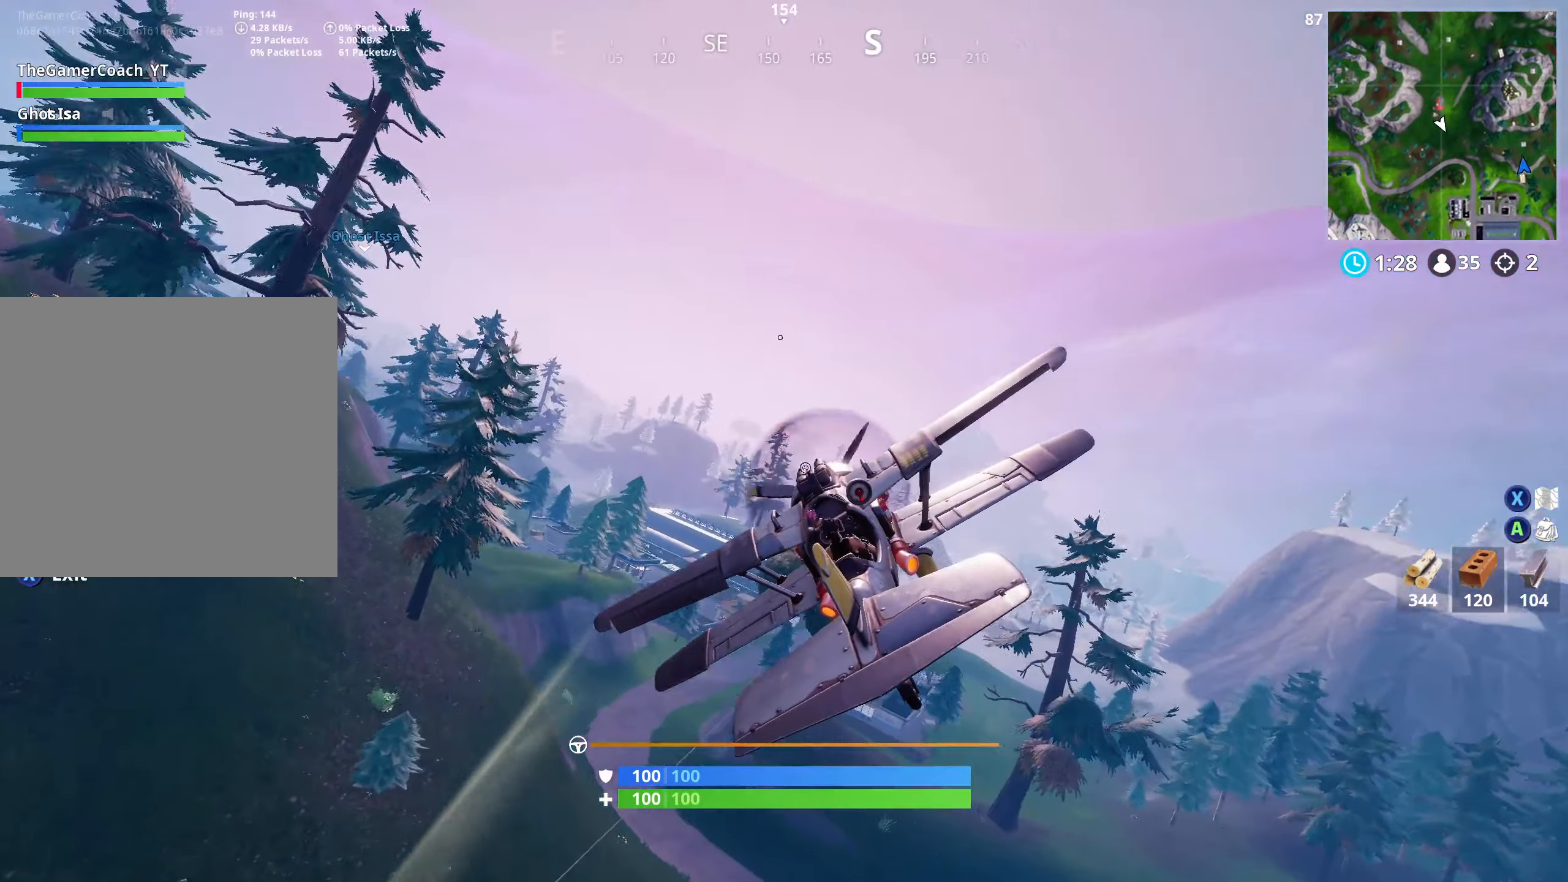
Gameplay with a controller (Xbox layout); each line is a JSON object with the inputs held at the frame after it (dt_ms = milliseconds from this image to that frame). "events" lists button and stick changes between this image and that frame as [ms after this image, input, new state], when the widget could be followed in between.
{"dt_ms": 500, "buttons": [], "left_stick": "center", "right_stick": "down", "events": [[16, "left_stick", "center"], [116, "right_stick", "down"]]}
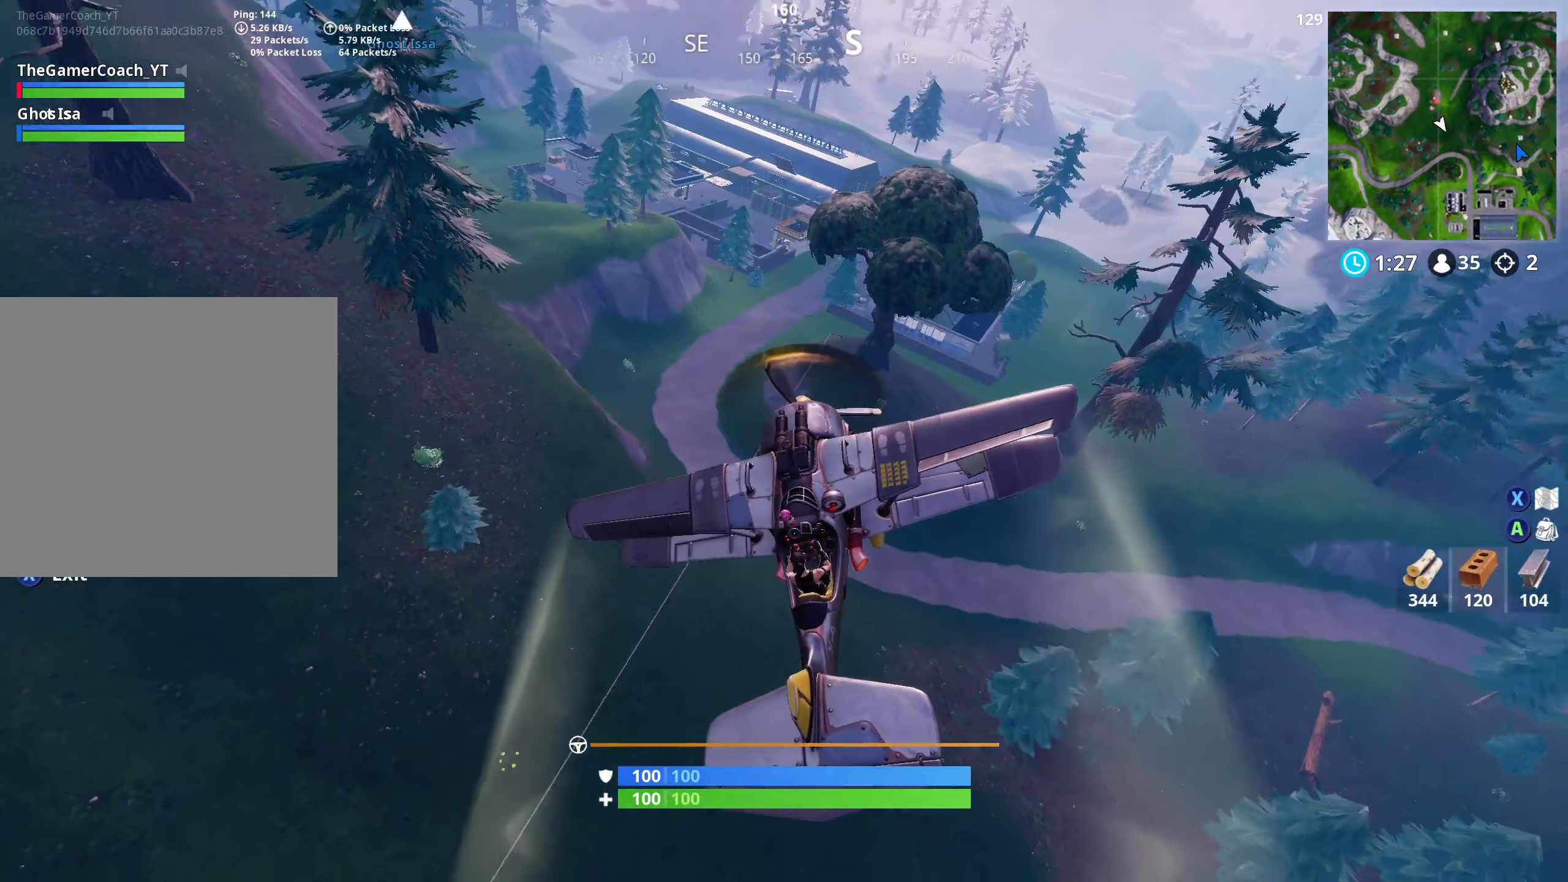
{"dt_ms": 500, "buttons": [], "left_stick": "center", "right_stick": "down", "events": [[16, "left_stick", "down"], [150, "left_stick", "center"], [233, "left_stick", "up"], [400, "left_stick", "center"]]}
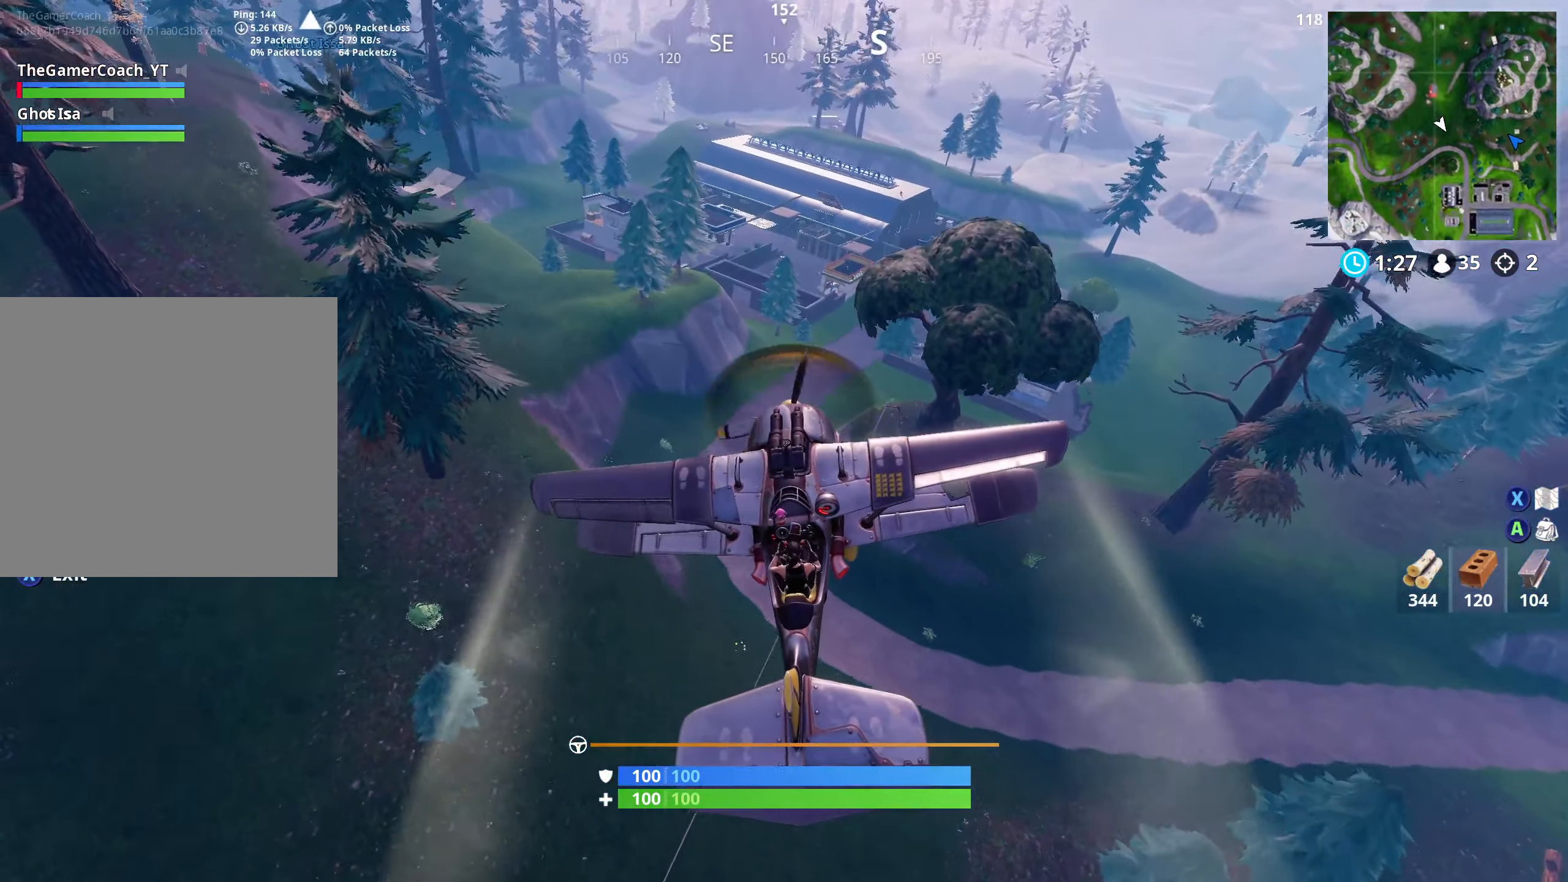
{"dt_ms": 499, "buttons": [], "left_stick": "up-right", "right_stick": "center", "events": [[66, "left_stick", "up-right"], [166, "left_stick", "center"], [416, "left_stick", "up-right"], [450, "right_stick", "center"]]}
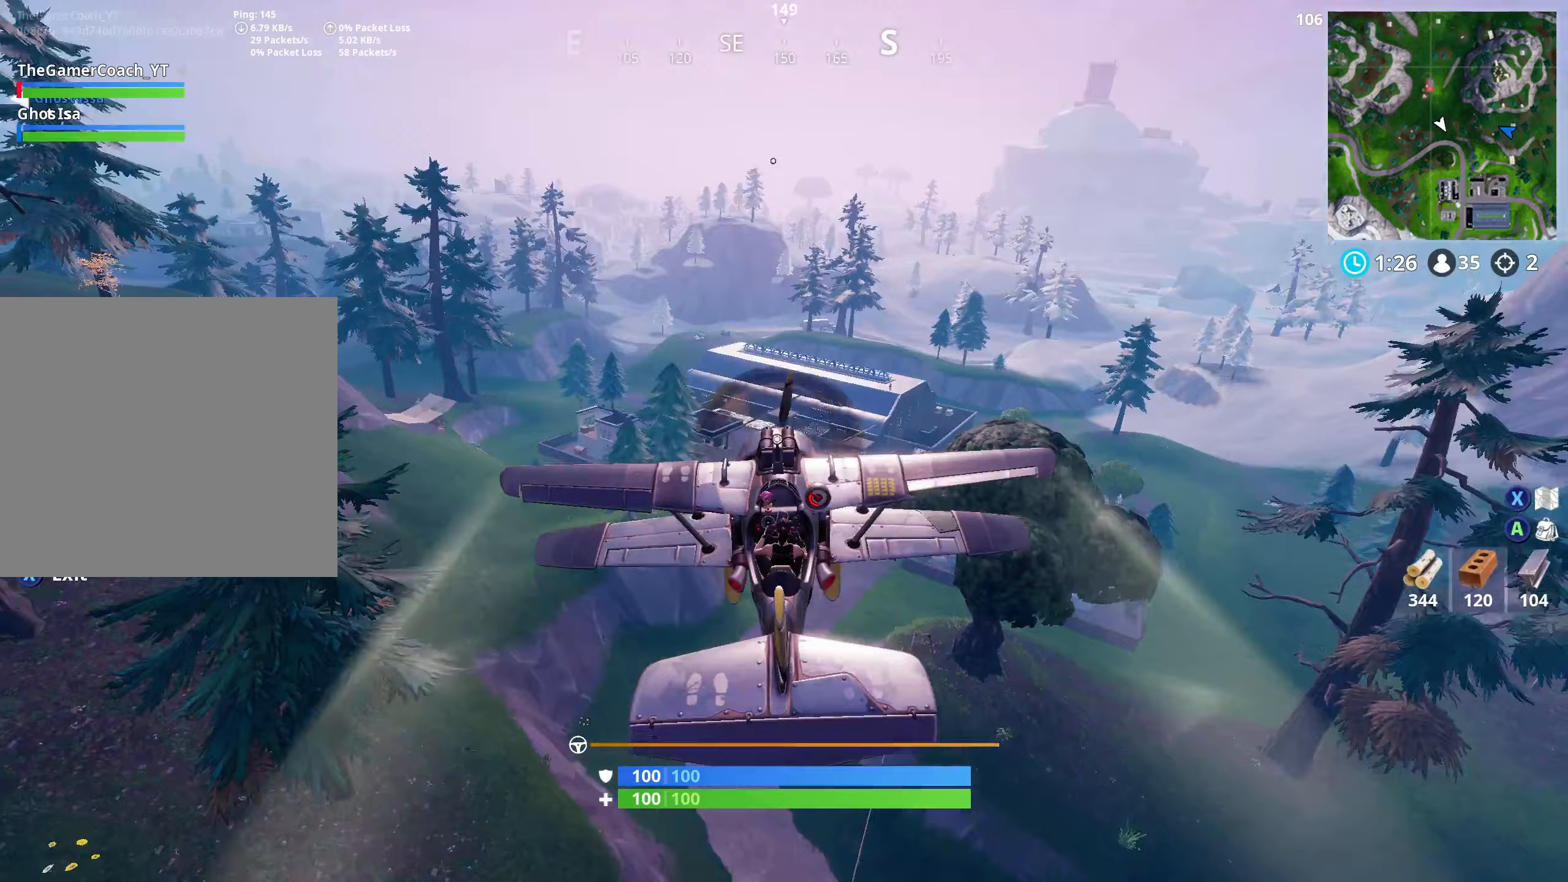
{"dt_ms": 500, "buttons": [], "left_stick": "down-right", "right_stick": "center"}
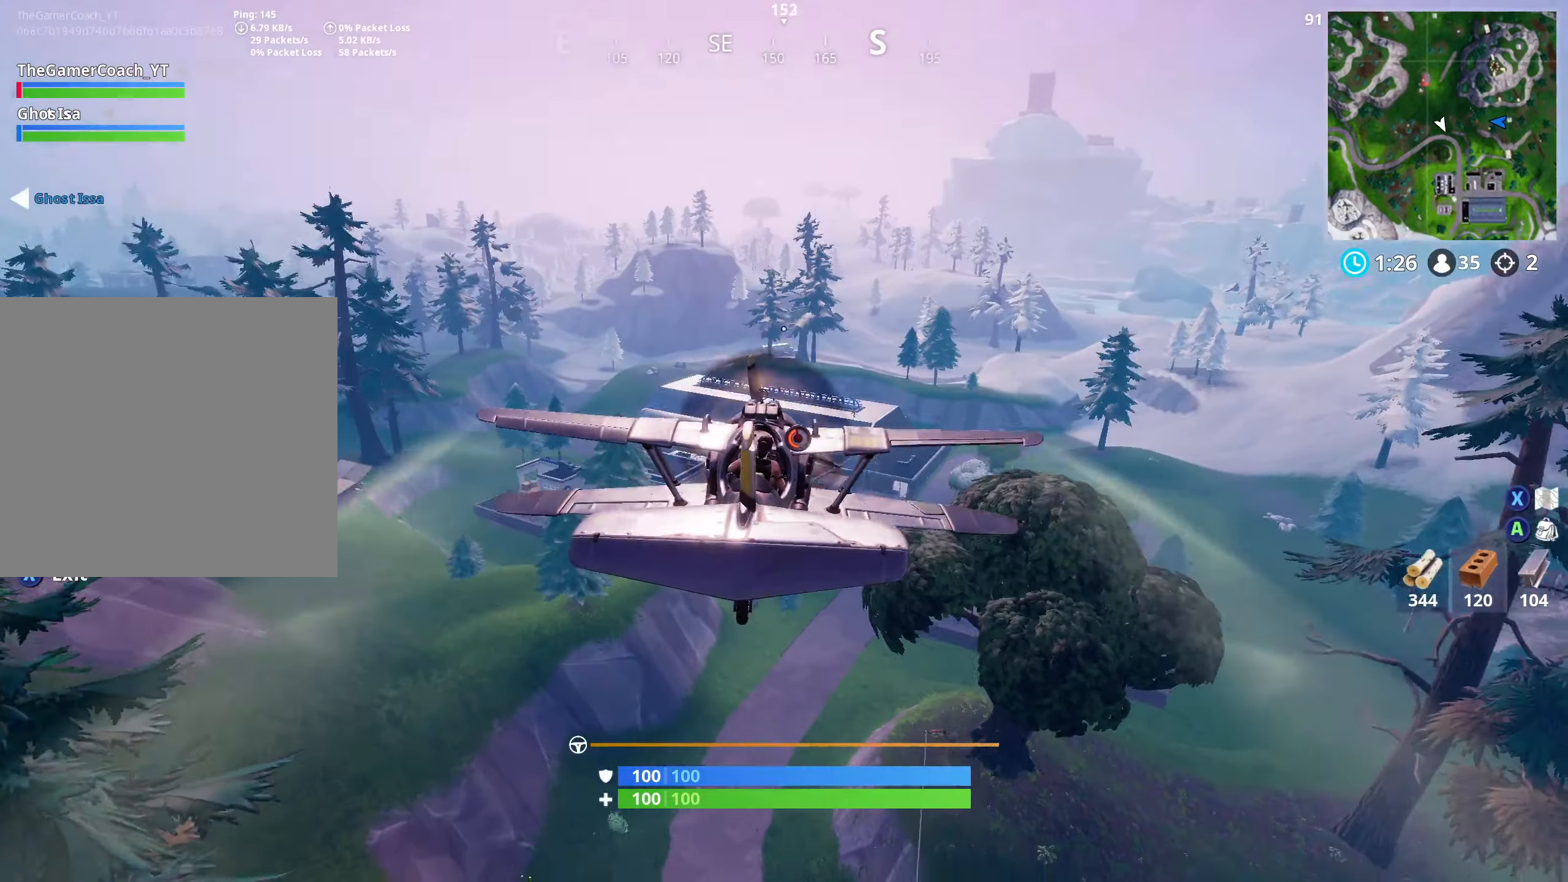
{"dt_ms": 500, "buttons": ["R2"], "left_stick": "left", "right_stick": "center", "events": [[67, "left_stick", "down"], [200, "left_stick", "center"], [283, "R2", "down"], [300, "left_stick", "up"], [450, "left_stick", "left"]]}
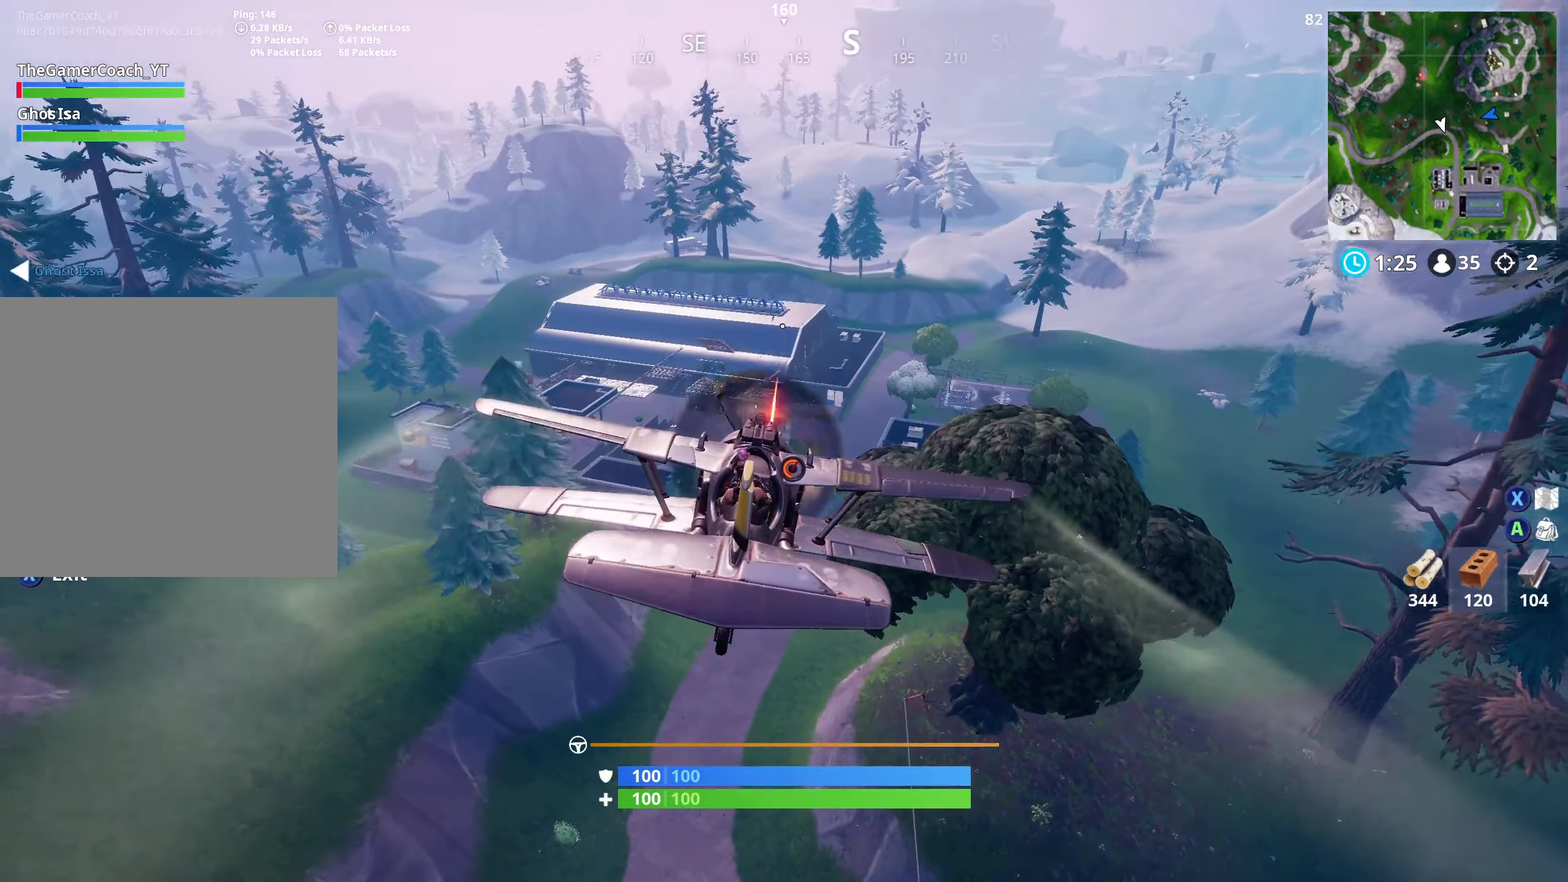
{"dt_ms": 500, "buttons": ["R2"], "left_stick": "center", "right_stick": "center", "events": [[33, "left_stick", "down"], [283, "left_stick", "center"]]}
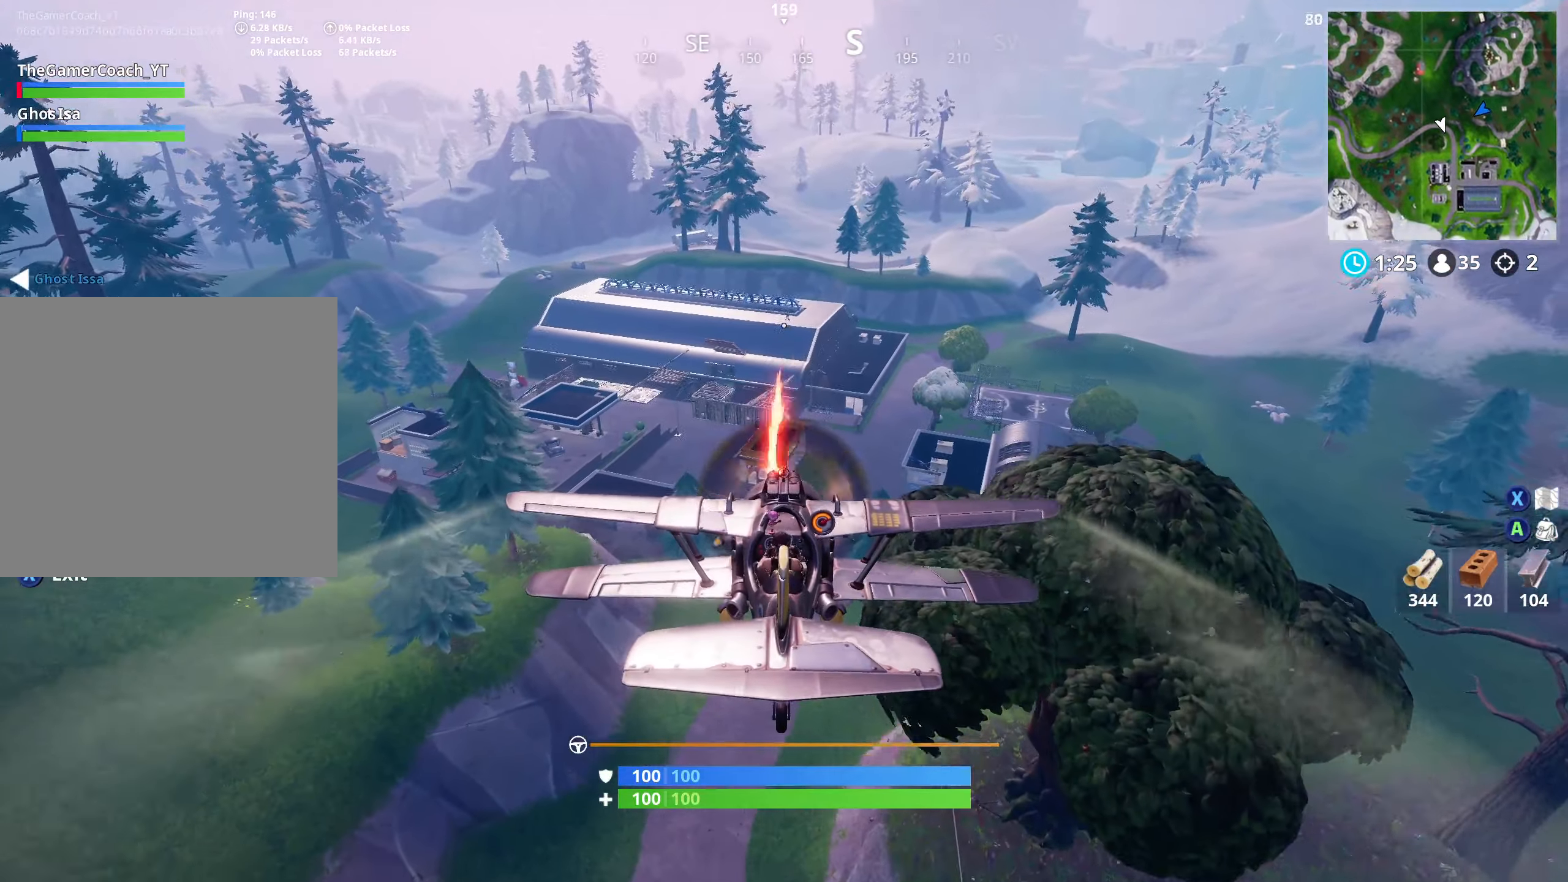
{"dt_ms": 500, "buttons": ["R2"], "left_stick": "center", "right_stick": "center", "events": [[50, "left_stick", "up"], [167, "left_stick", "center"]]}
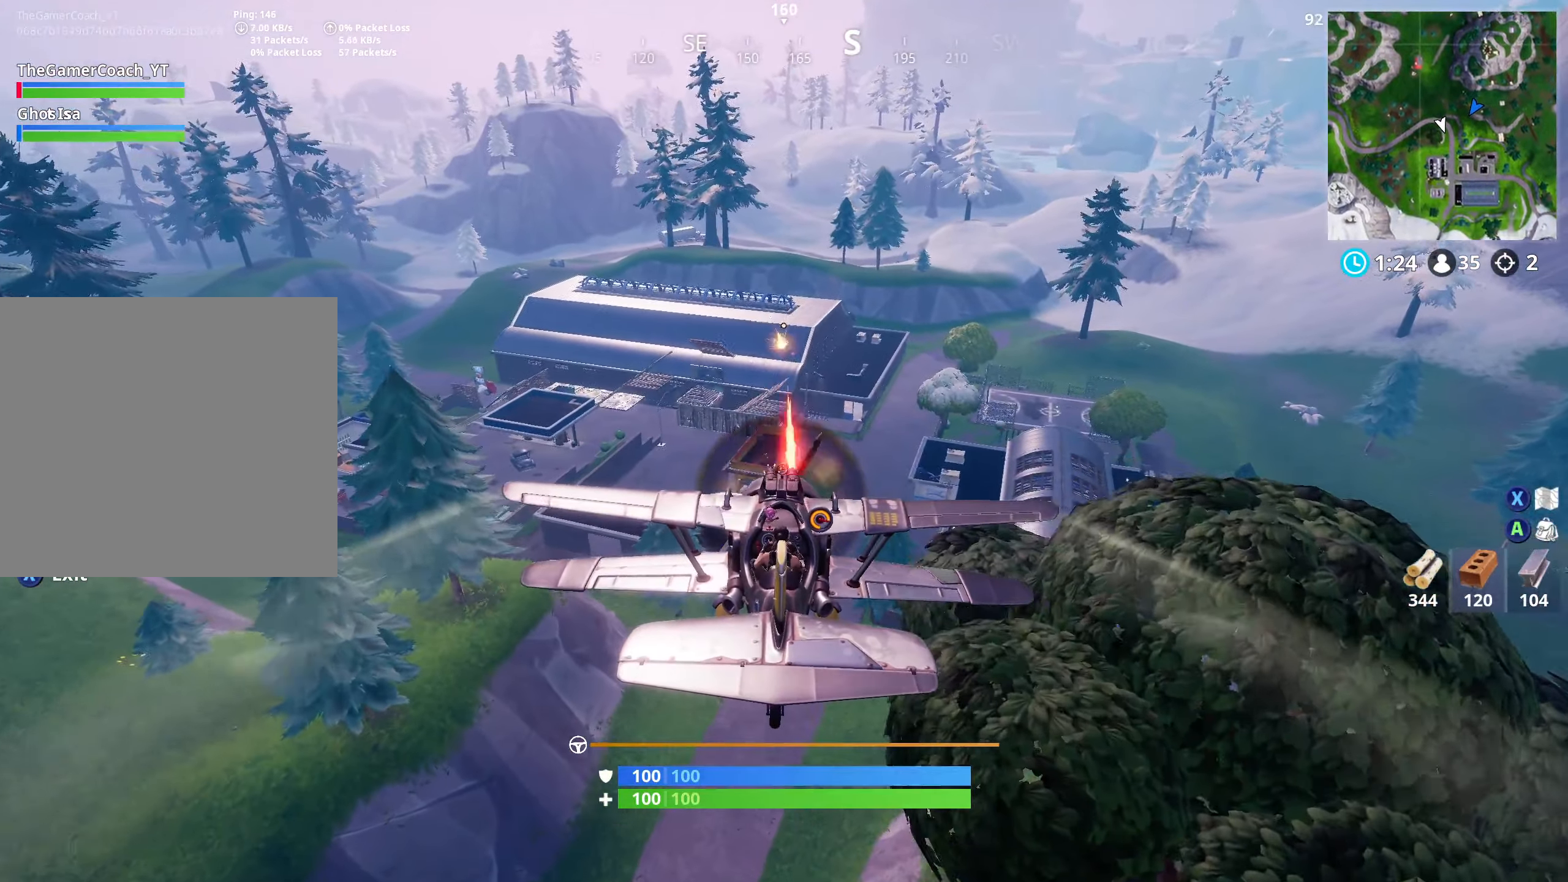
{"dt_ms": 500, "buttons": ["R2"], "left_stick": "down-left", "right_stick": "center", "events": [[67, "left_stick", "right"], [167, "left_stick", "center"], [433, "left_stick", "down-left"]]}
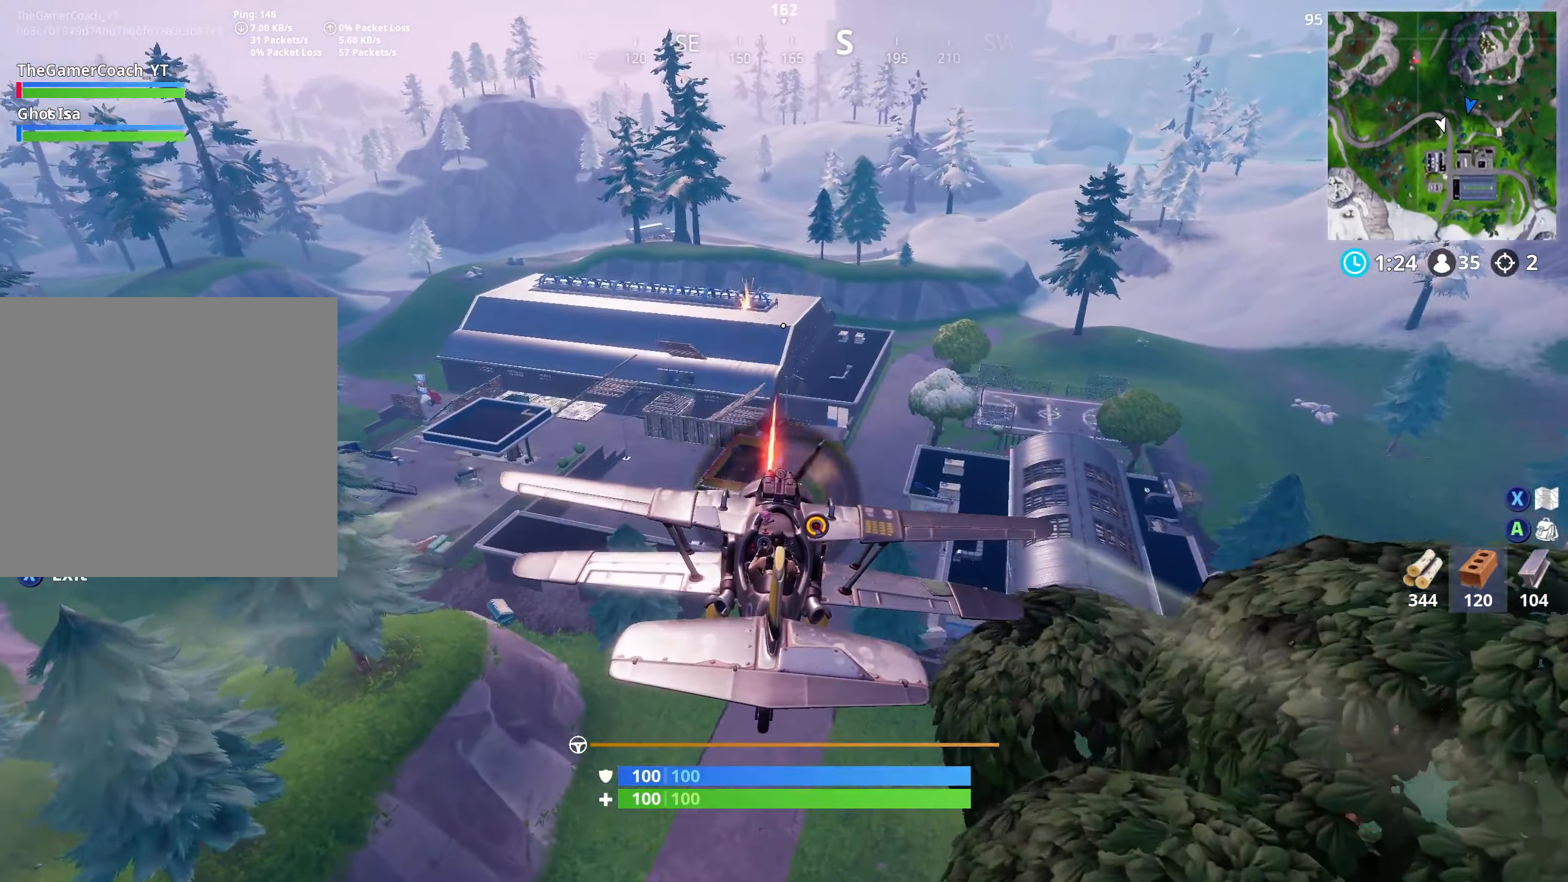
{"dt_ms": 500, "buttons": ["R2"], "left_stick": "center", "right_stick": "center", "events": [[100, "left_stick", "center"], [283, "left_stick", "up-right"], [367, "left_stick", "center"]]}
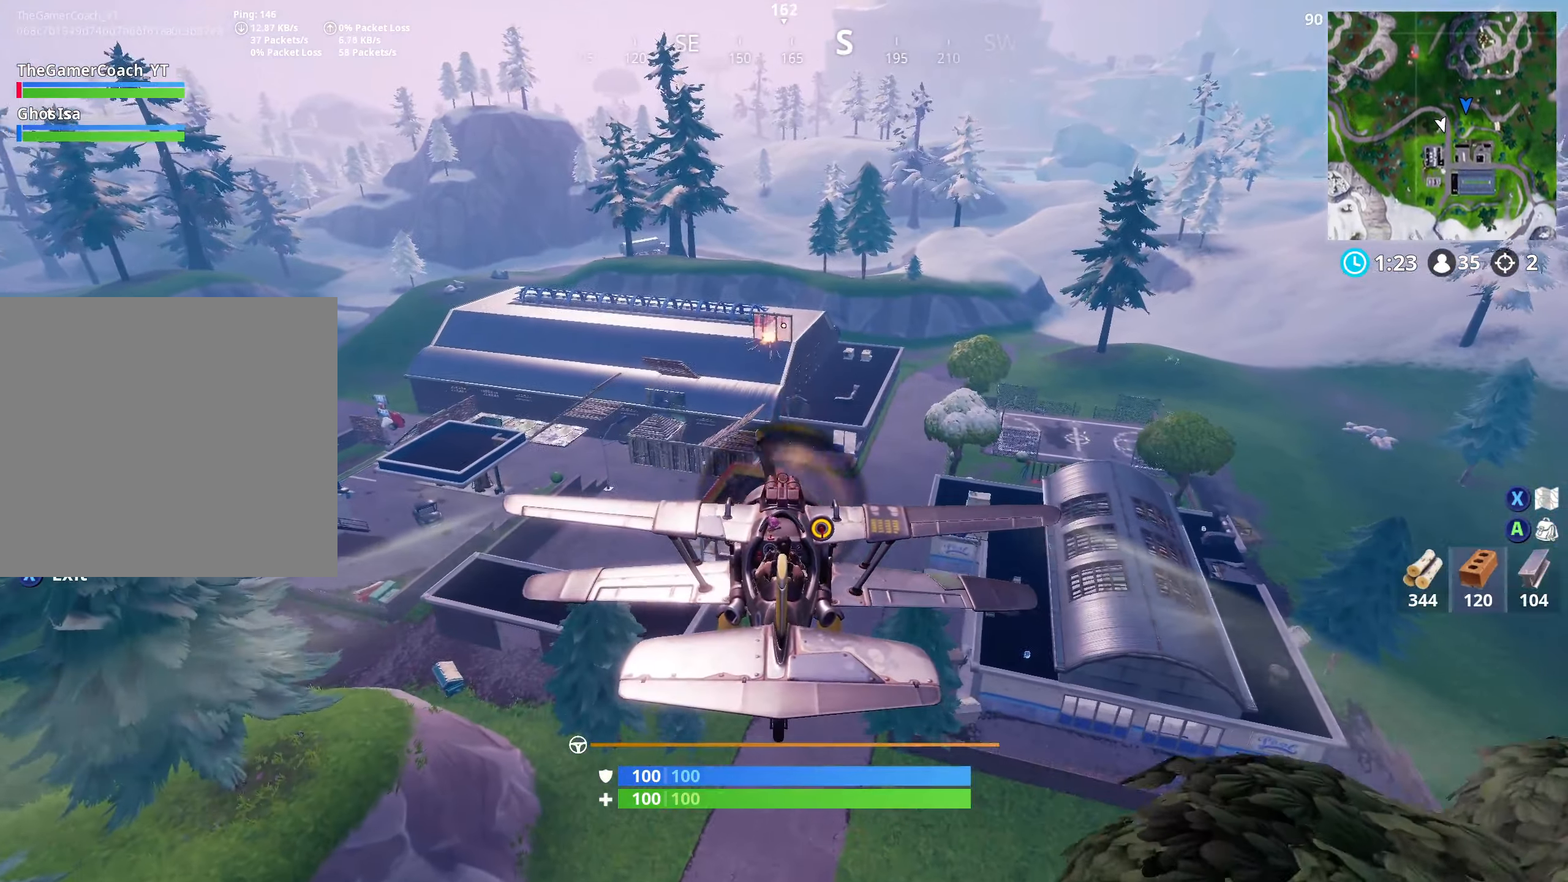
{"dt_ms": 500, "buttons": ["R2"], "left_stick": "center", "right_stick": "center", "events": []}
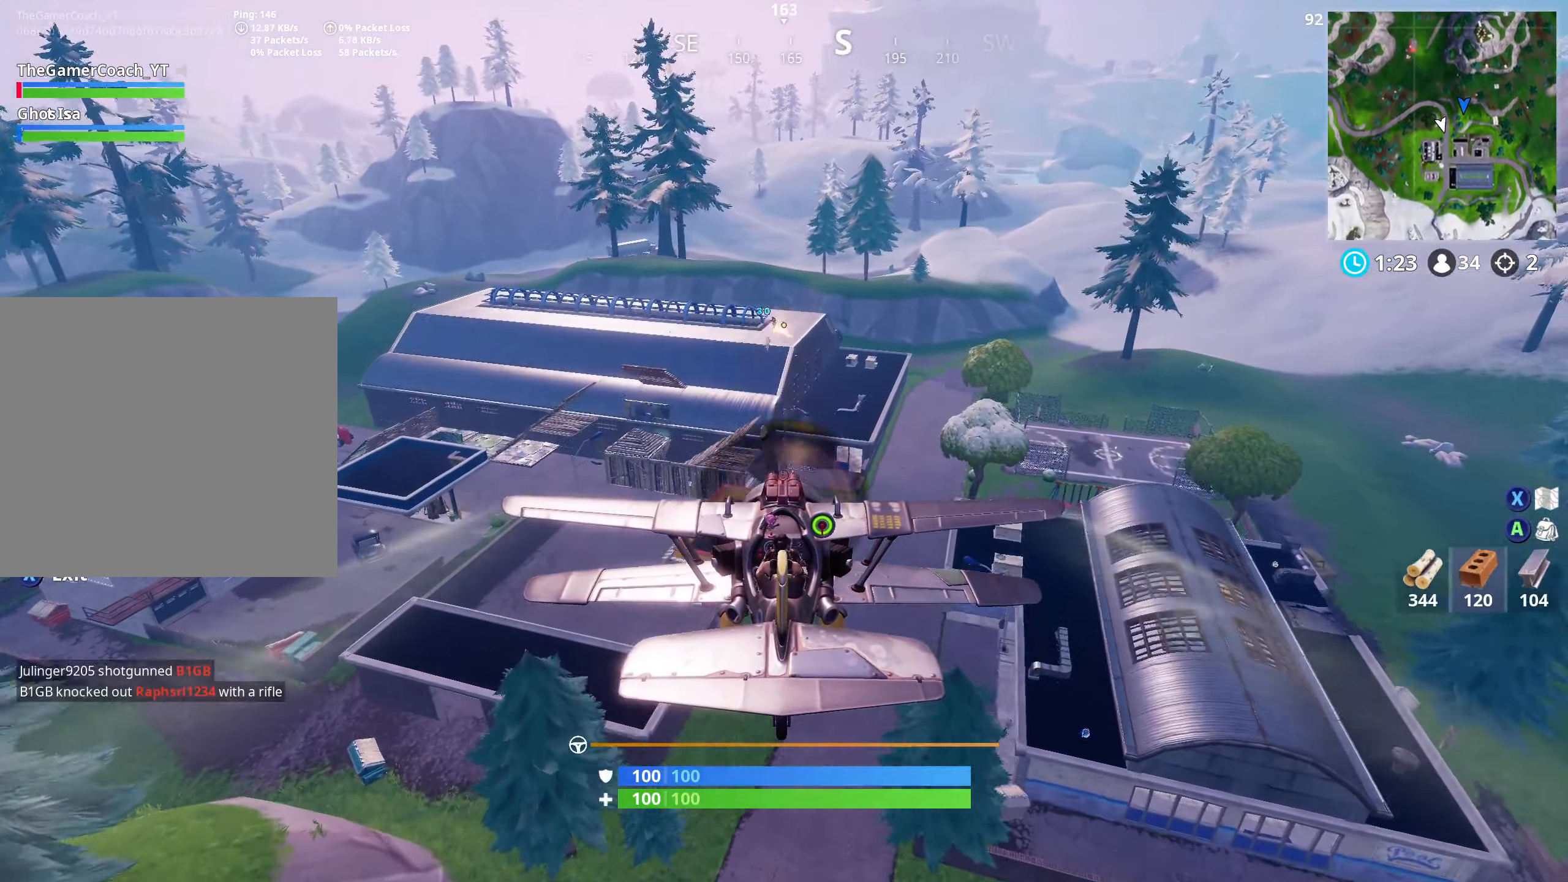
{"dt_ms": 500, "buttons": ["R2"], "left_stick": "up", "right_stick": "center", "events": [[67, "left_stick", "down-left"], [183, "left_stick", "center"], [250, "left_stick", "up-right"], [350, "left_stick", "left"], [483, "left_stick", "up"]]}
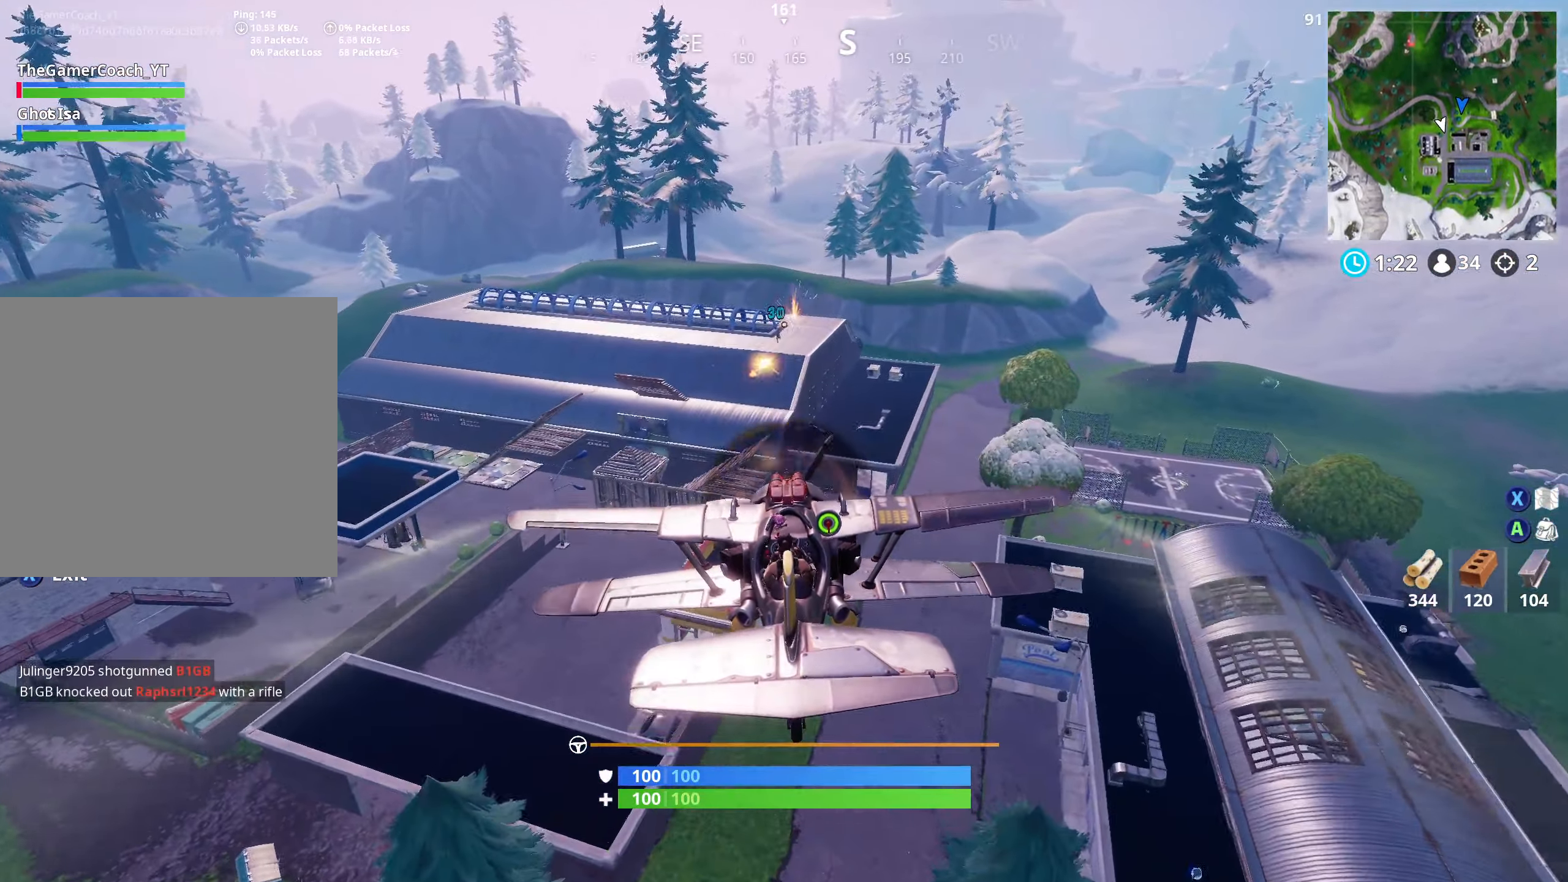
{"dt_ms": 500, "buttons": ["R2"], "left_stick": "down-left", "right_stick": "center", "events": [[100, "left_stick", "center"], [184, "R2", "up"], [350, "left_stick", "up-left"], [417, "R2", "down"], [434, "left_stick", "down-left"]]}
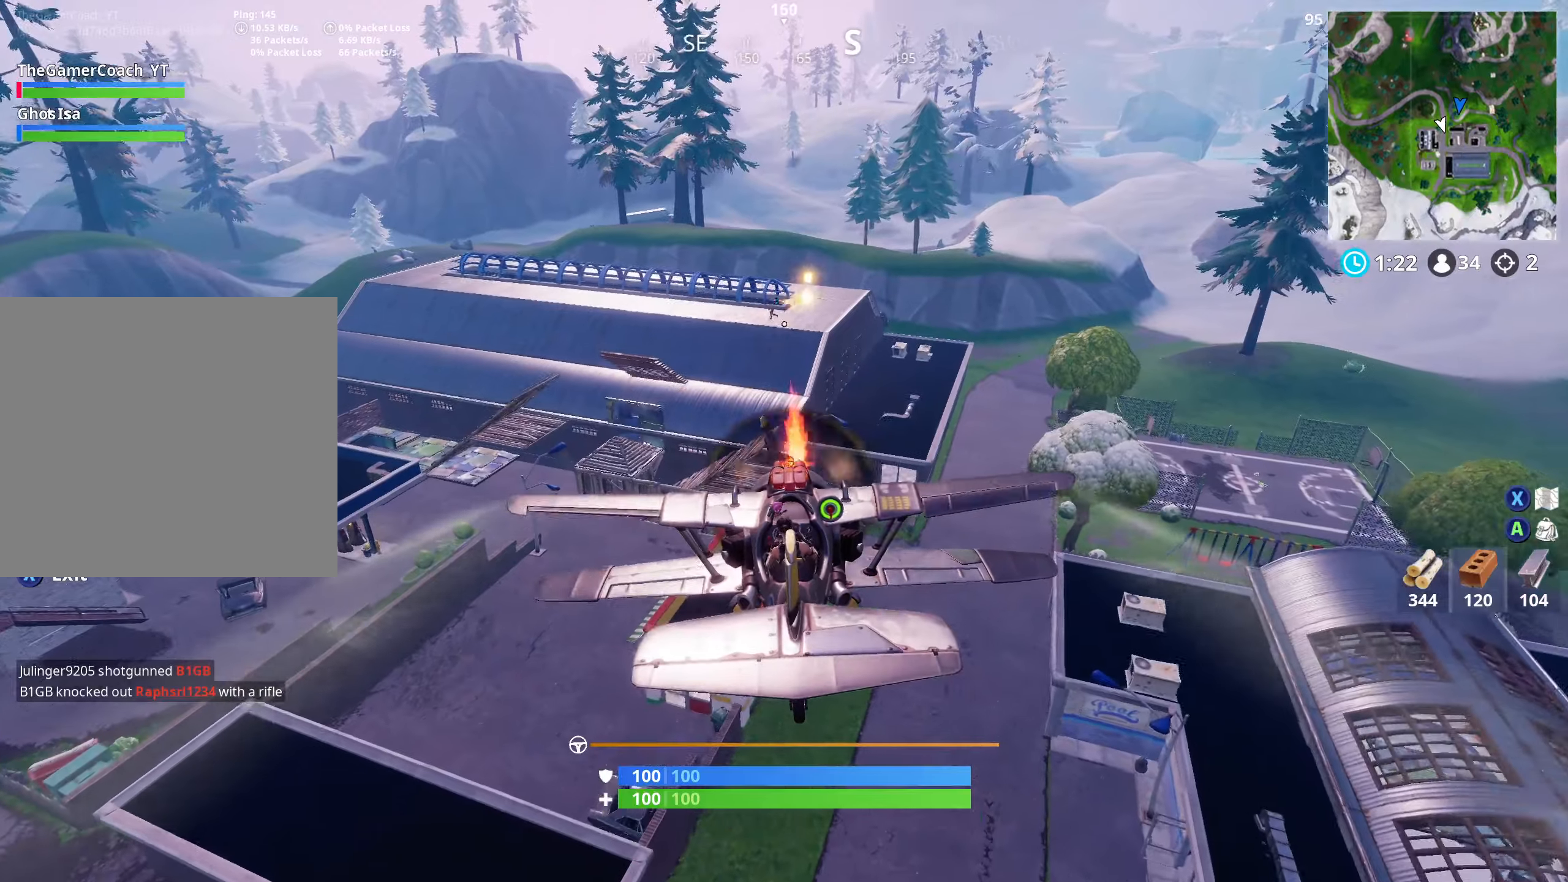
{"dt_ms": 500, "buttons": ["R2"], "left_stick": "up-left", "right_stick": "center", "events": [[34, "left_stick", "center"], [234, "left_stick", "down"], [367, "left_stick", "center"], [450, "left_stick", "up-left"]]}
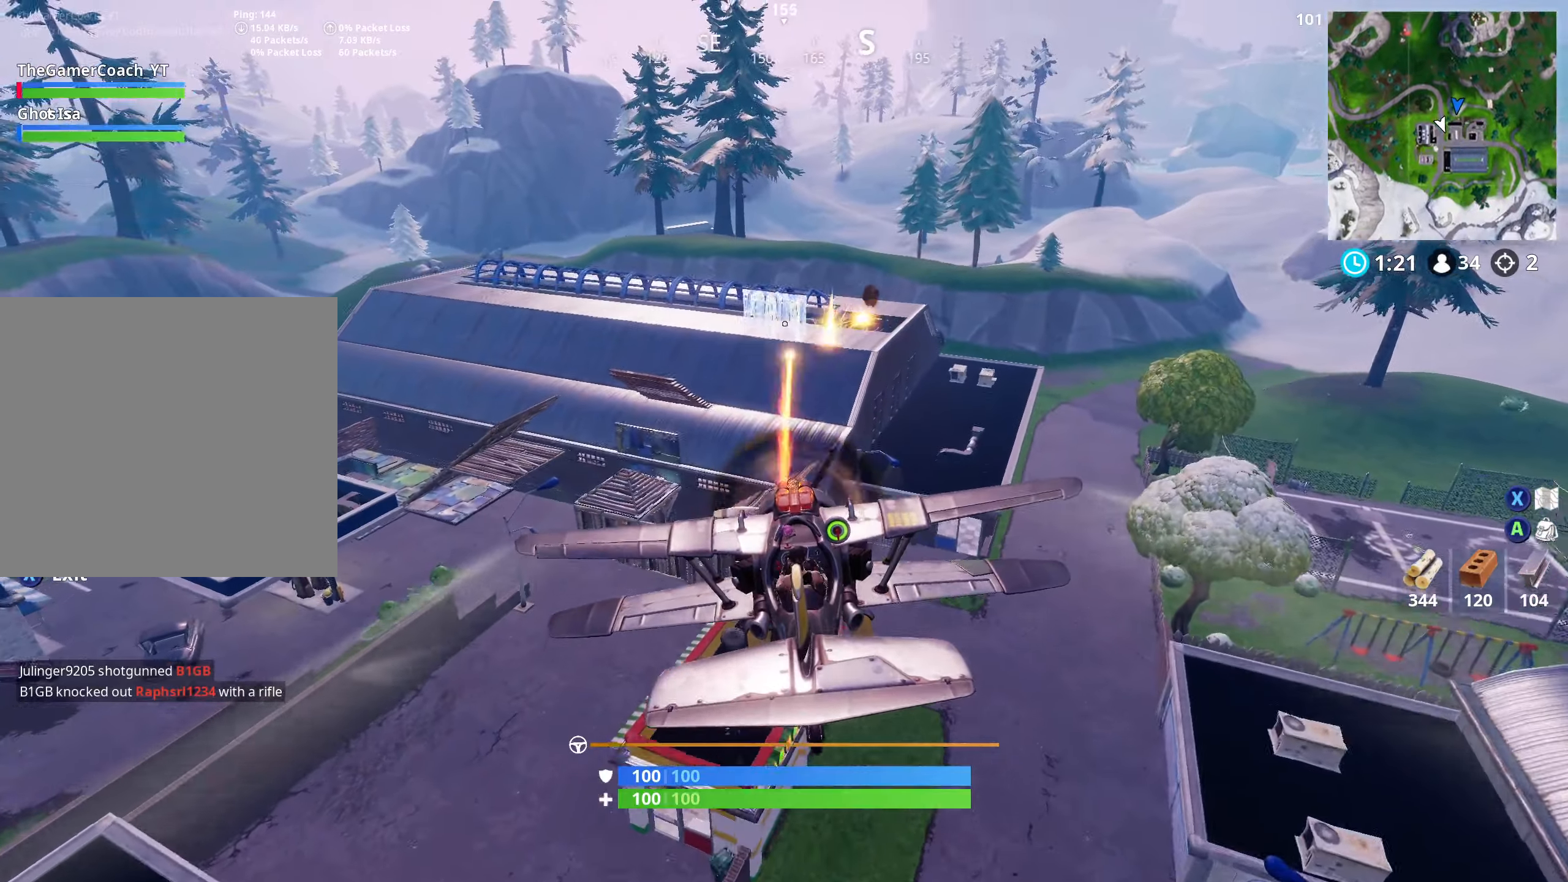
{"dt_ms": 500, "buttons": ["R2"], "left_stick": "center", "right_stick": "center", "events": [[100, "left_stick", "down-left"], [217, "left_stick", "center"], [284, "left_stick", "up-right"], [384, "left_stick", "down-right"], [500, "left_stick", "center"]]}
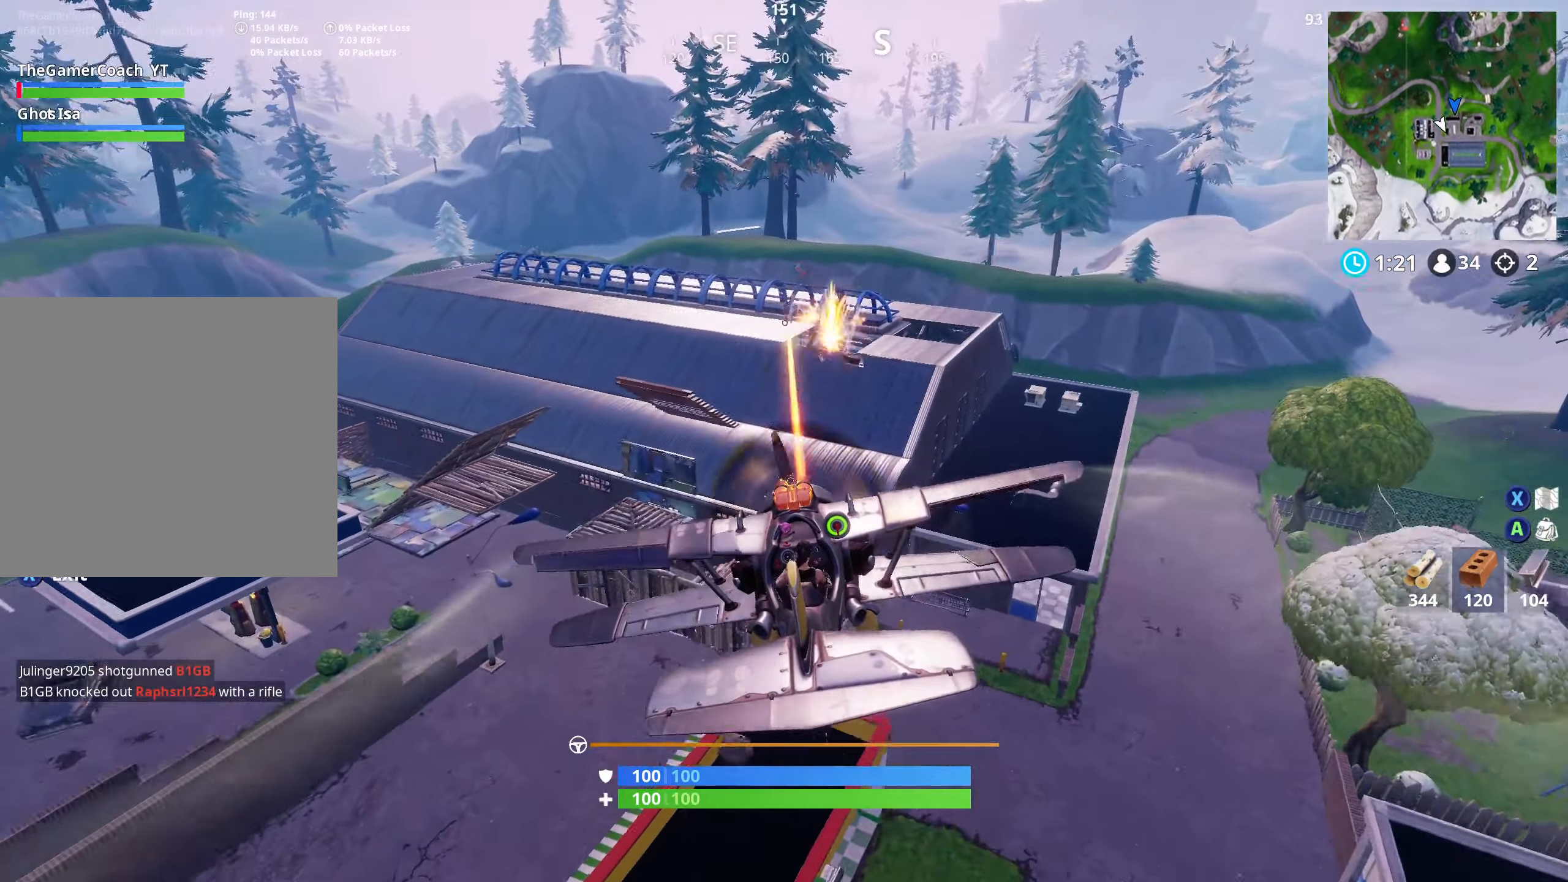
{"dt_ms": 500, "buttons": ["R2"], "left_stick": "center", "right_stick": "center", "events": [[67, "left_stick", "left"], [267, "left_stick", "right"], [400, "left_stick", "center"]]}
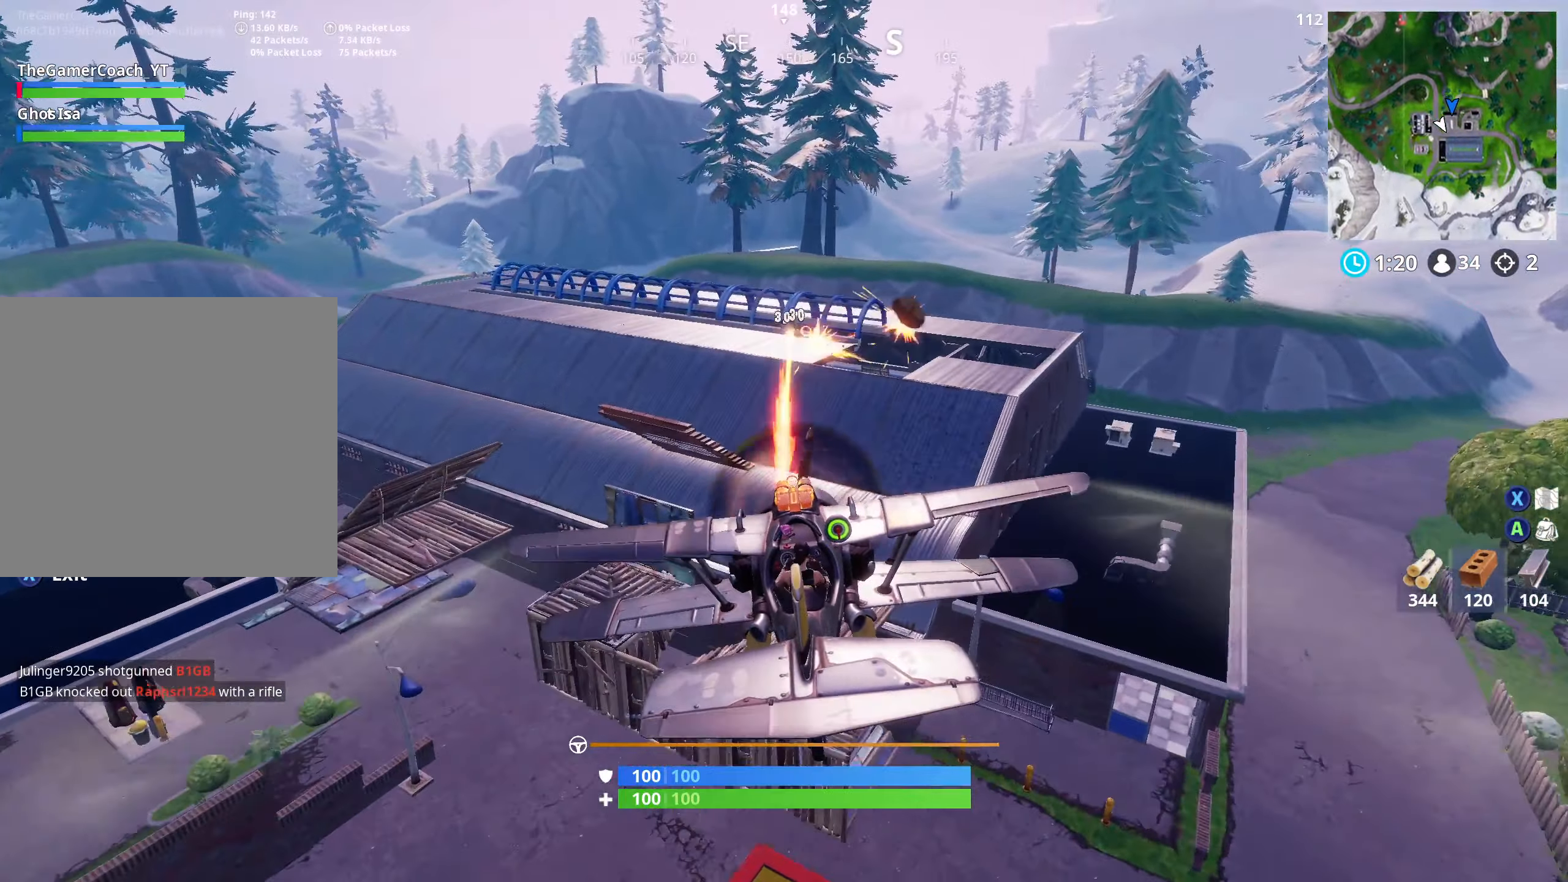
{"dt_ms": 500, "buttons": ["R2"], "left_stick": "right", "right_stick": "center", "events": [[100, "left_stick", "left"], [267, "left_stick", "center"], [334, "left_stick", "down-left"], [500, "left_stick", "right"]]}
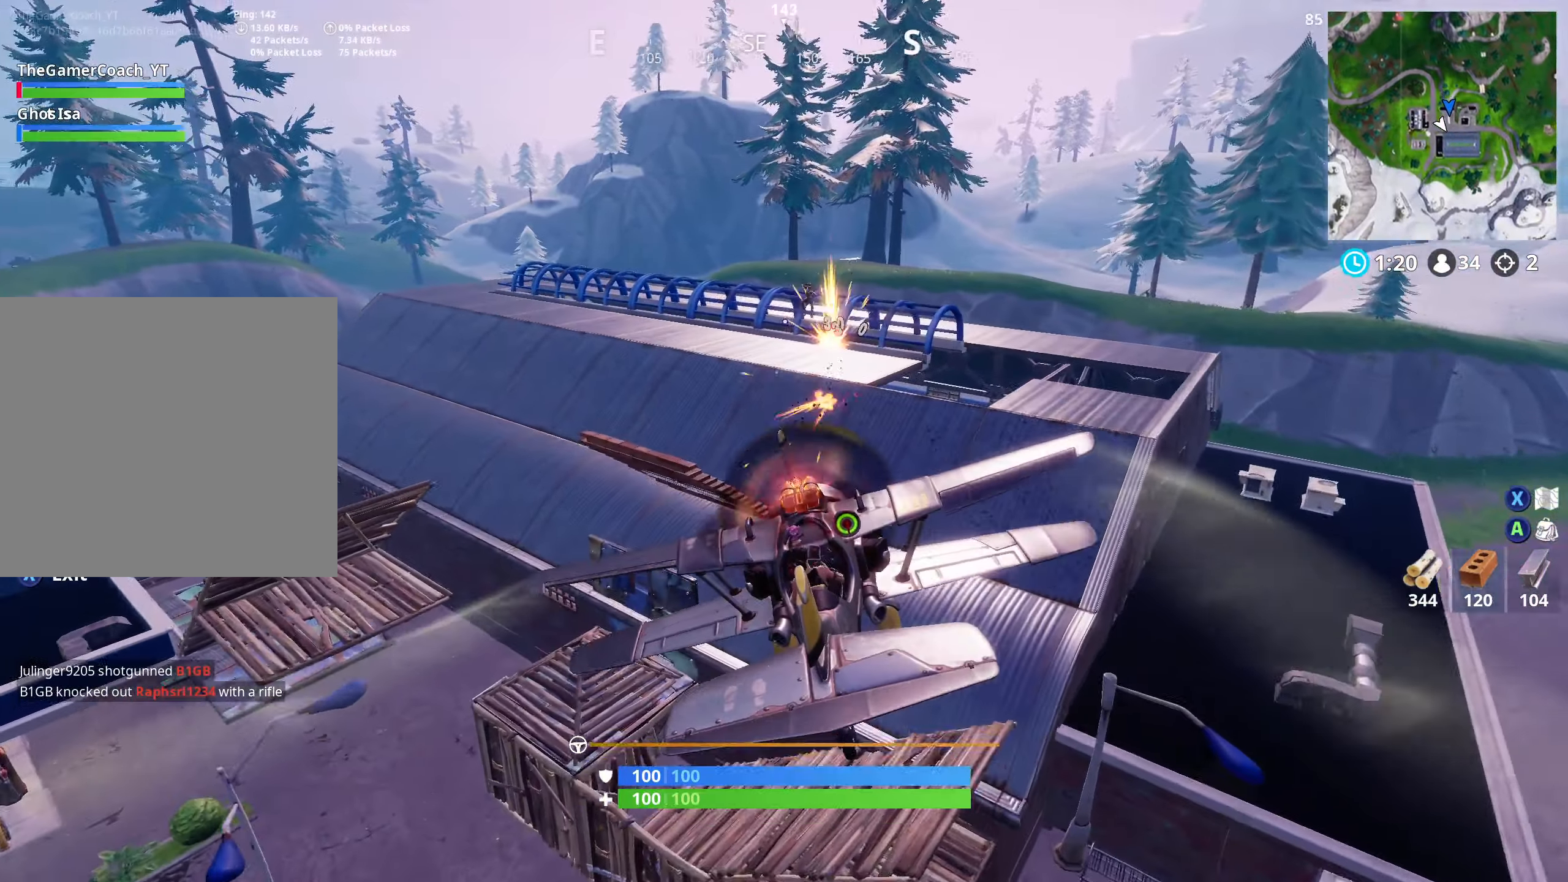
{"dt_ms": 500, "buttons": ["R2"], "left_stick": "left", "right_stick": "center", "events": [[84, "R2", "up"], [134, "left_stick", "center"], [167, "R2", "down"], [200, "left_stick", "up-left"], [250, "left_stick", "up-right"], [284, "R2", "up"], [334, "R2", "down"], [384, "left_stick", "left"]]}
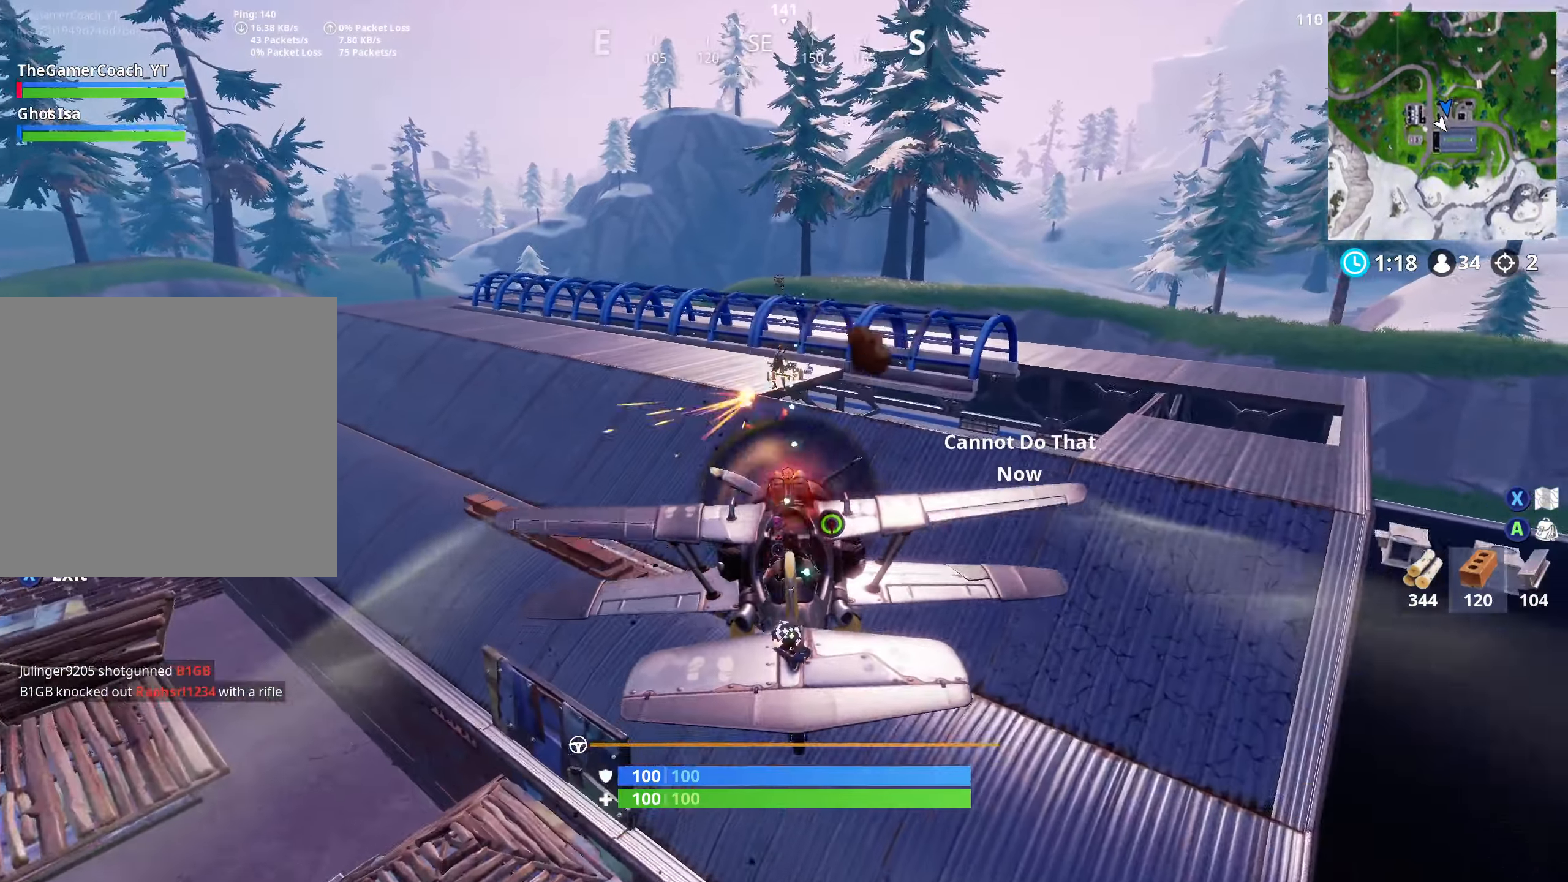
{"dt_ms": 500, "buttons": [], "left_stick": "center", "right_stick": "center", "events": [[34, "A", "down"], [50, "left_stick", "down"], [84, "R2", "up"], [100, "left_stick", "down-left"], [134, "A", "up"], [184, "A", "down"], [217, "left_stick", "center"], [250, "A", "up"]]}
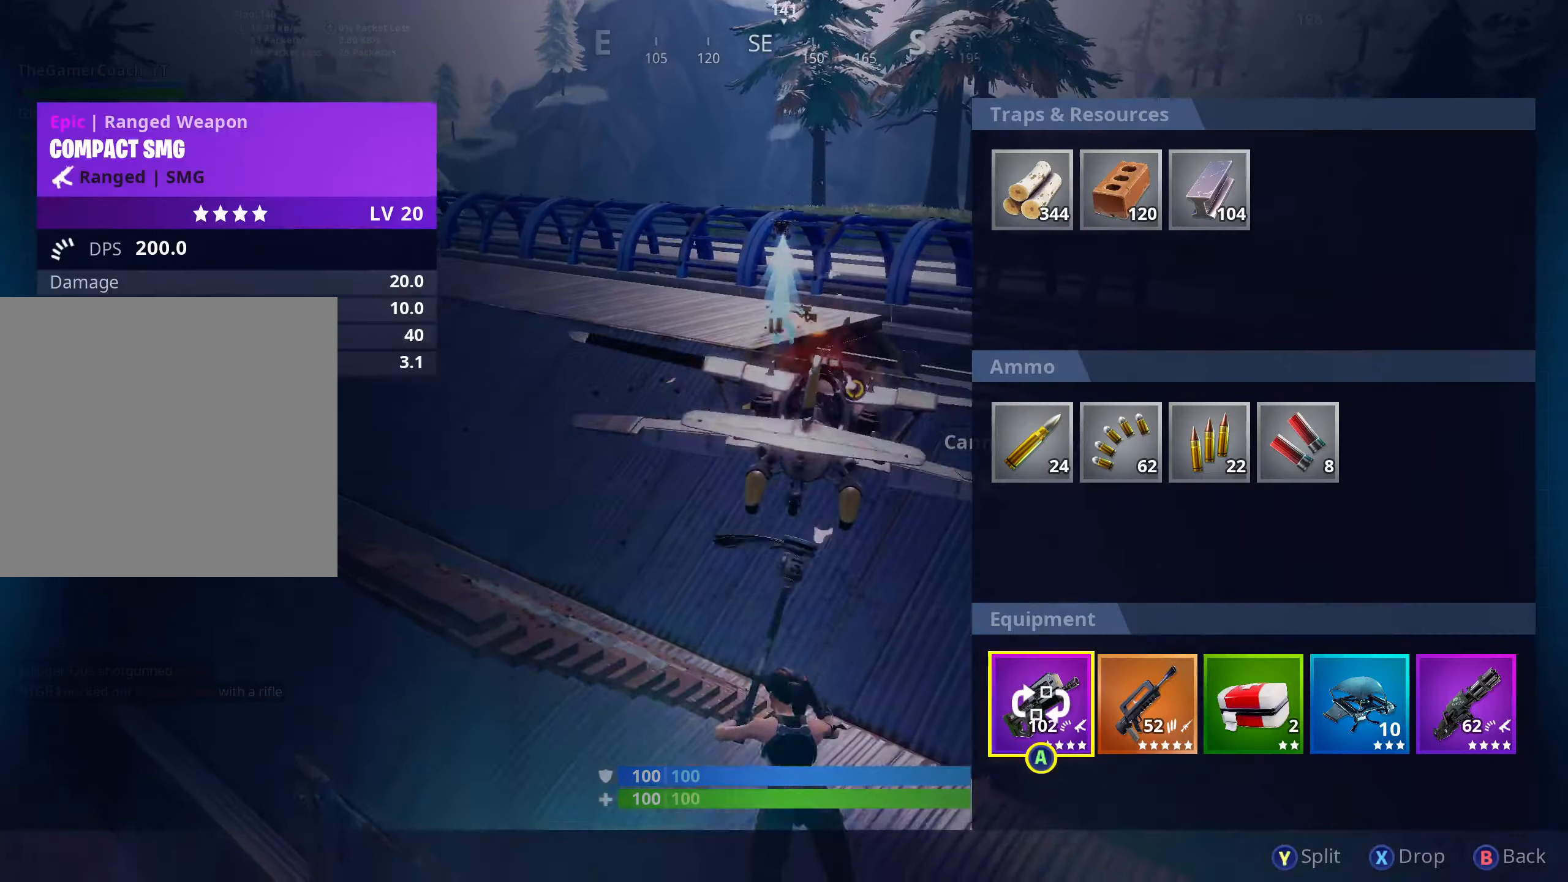
{"dt_ms": 500, "buttons": ["B"], "left_stick": "up-right", "right_stick": "center", "events": [[100, "B", "down"], [167, "left_stick", "right"], [234, "B", "up"], [334, "left_stick", "up-right"], [467, "B", "down"]]}
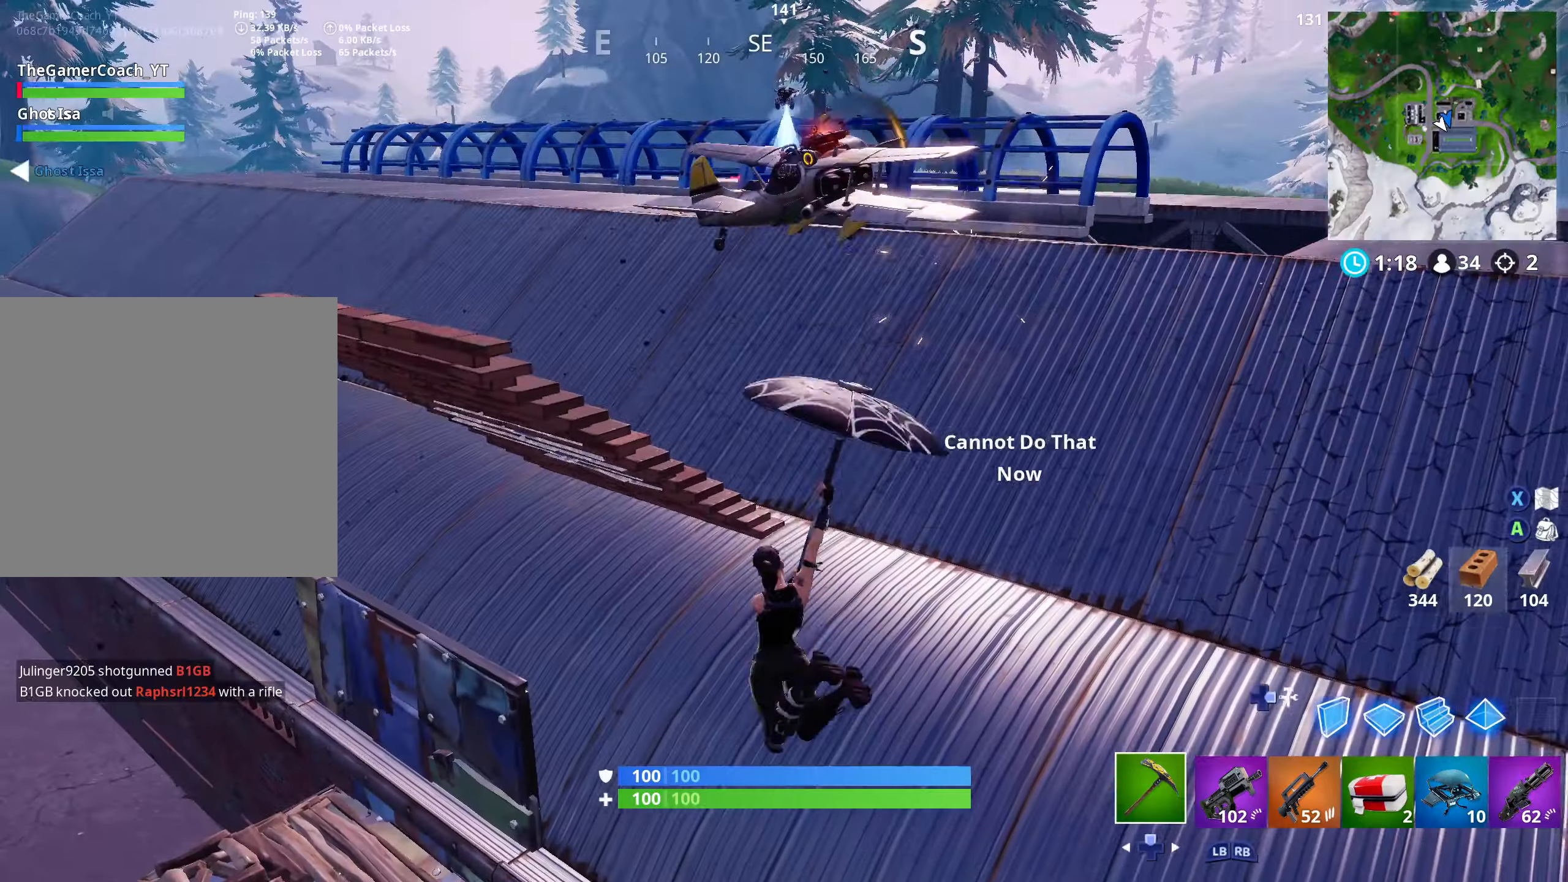
{"dt_ms": 1000, "buttons": [], "left_stick": "up-right", "right_stick": "center"}
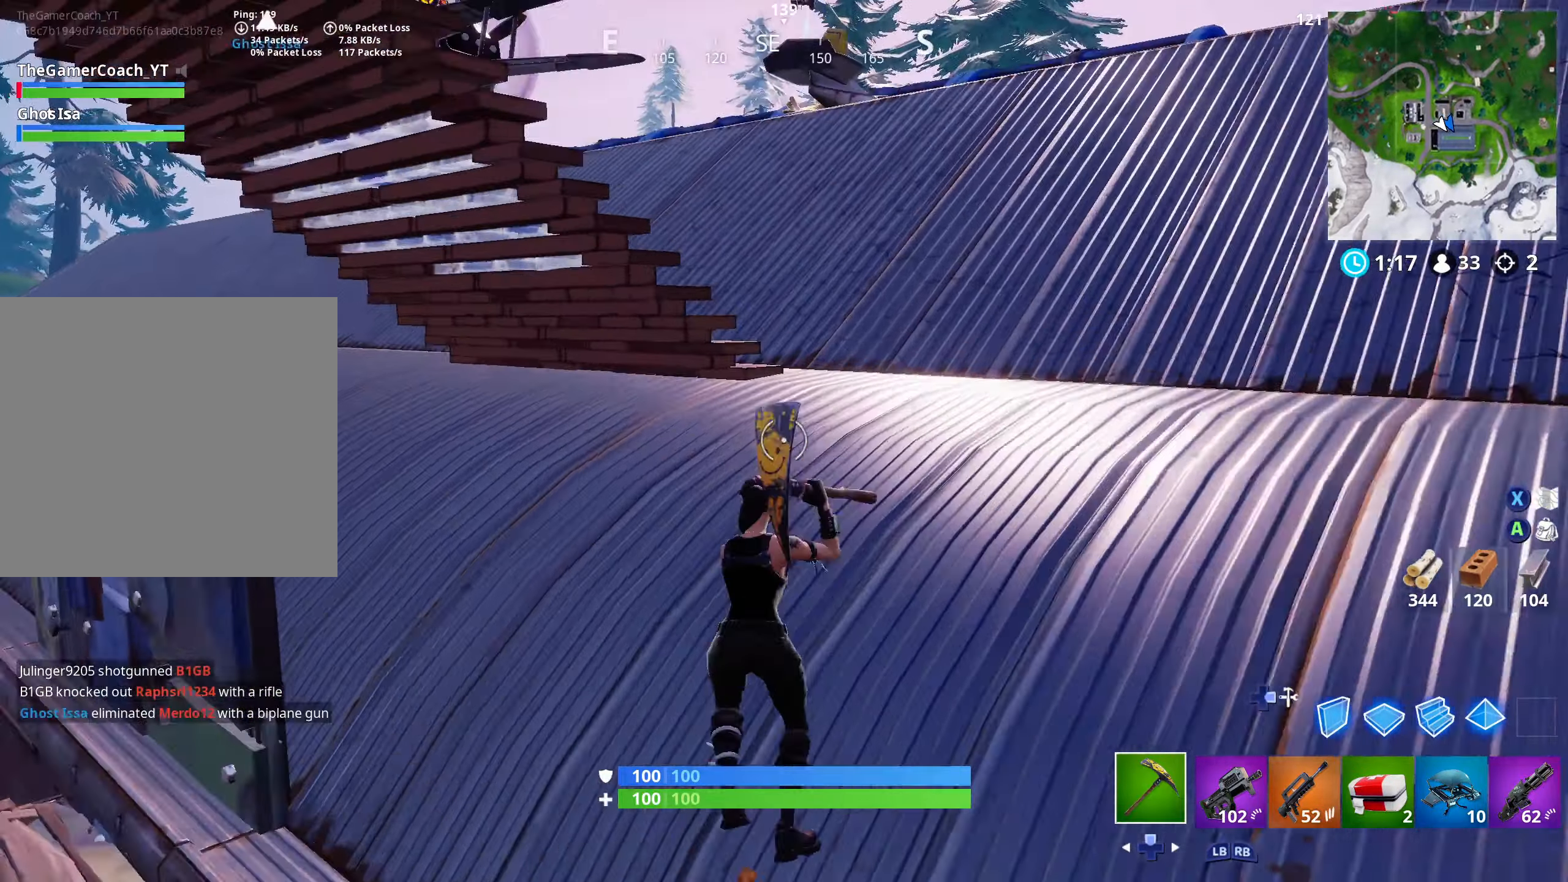
{"dt_ms": 1000, "buttons": [], "left_stick": "up-right", "right_stick": "center"}